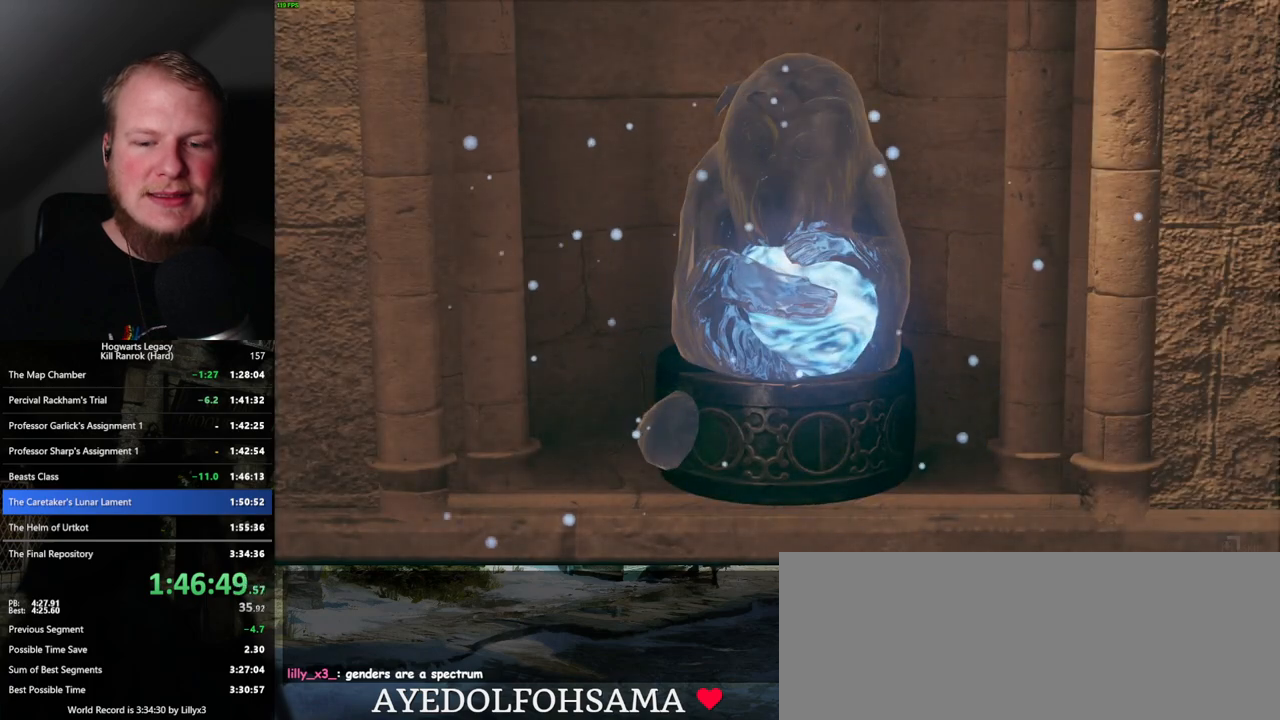
Gameplay with keyboard and mouse; each line is a JSON object with the keys and mouse buttons held at the frame after it. "events" lists presses ("down") and releases ("up") of ".", "/", "0", "1", "2", "3", "4", "5", "6", "7", "8", "9", "a", "alt_l", "alt_r", "b", "backslash", "backspace", "c", "caps_lock", "comma", "ctrl_l", "ctrl_r", "d", "e", "equals", "escape", "f", "f1", "f10", "f11", "f12", "f2", "f3", "f4", "f5", "f6", "f7", "f8", "f9", "g", "h", "i", "j", "k", "l", "lbracket", "m", "minus", "n", "o", "p", "q", "quote", "r", "rbracket", "return", "s", "semicolon", "shift_l", "shift_r", "space", "super_l", "super_r", "t", "tab", "tilde", "u", "v", "w", "x", "y", "z", "mouse_left", "mouse_wheel", "mouse_right", "mouse_mb4" and "mouse_mb5" between this image and that frame as [ms after this image, input, new state], when the widget could be followed in between. "mouse_left", "mouse_wheel", "mouse_right", "mouse_mb4", "mouse_mb5" = the "left", "wheel", "right", "mb4", "mb5" buttons of the "mouse" list. No other keys are recorded. "wheel" means that the mouse wheel is clicked or scrolled. Mouse movement is not recorded.
{"keys": ["q"], "mouse": [], "events": []}
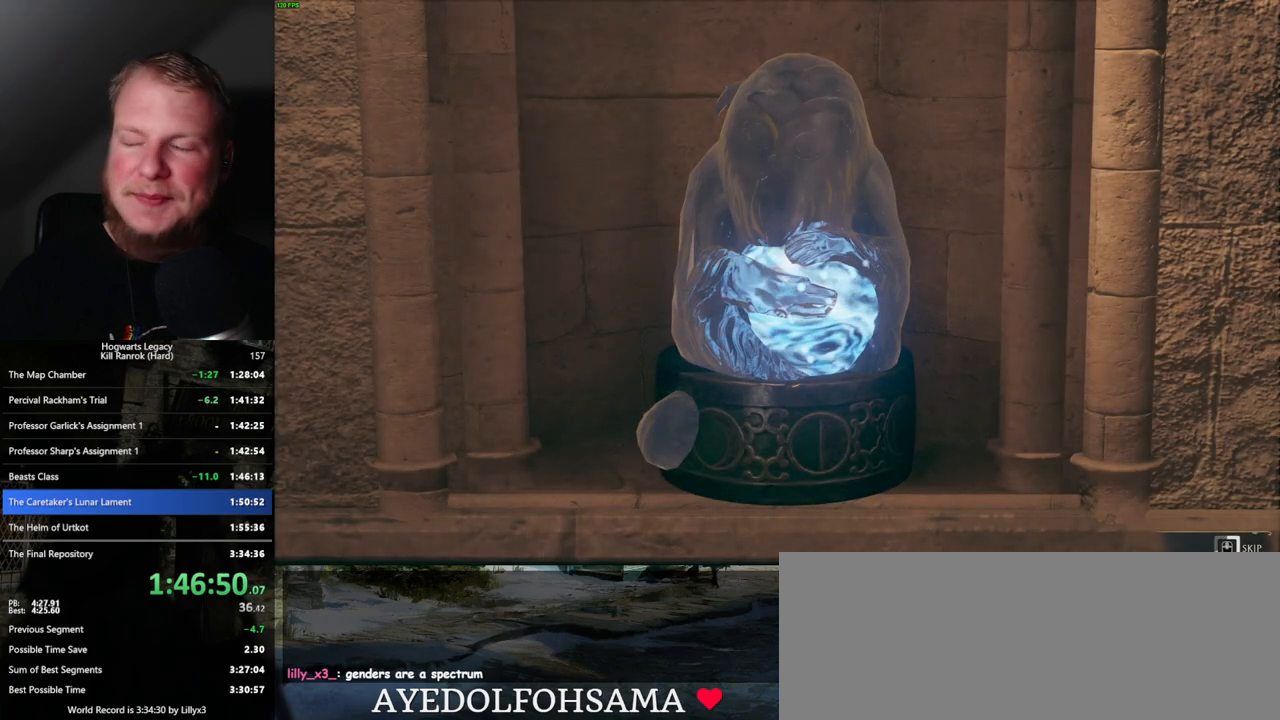
{"keys": ["q"], "mouse": [], "events": []}
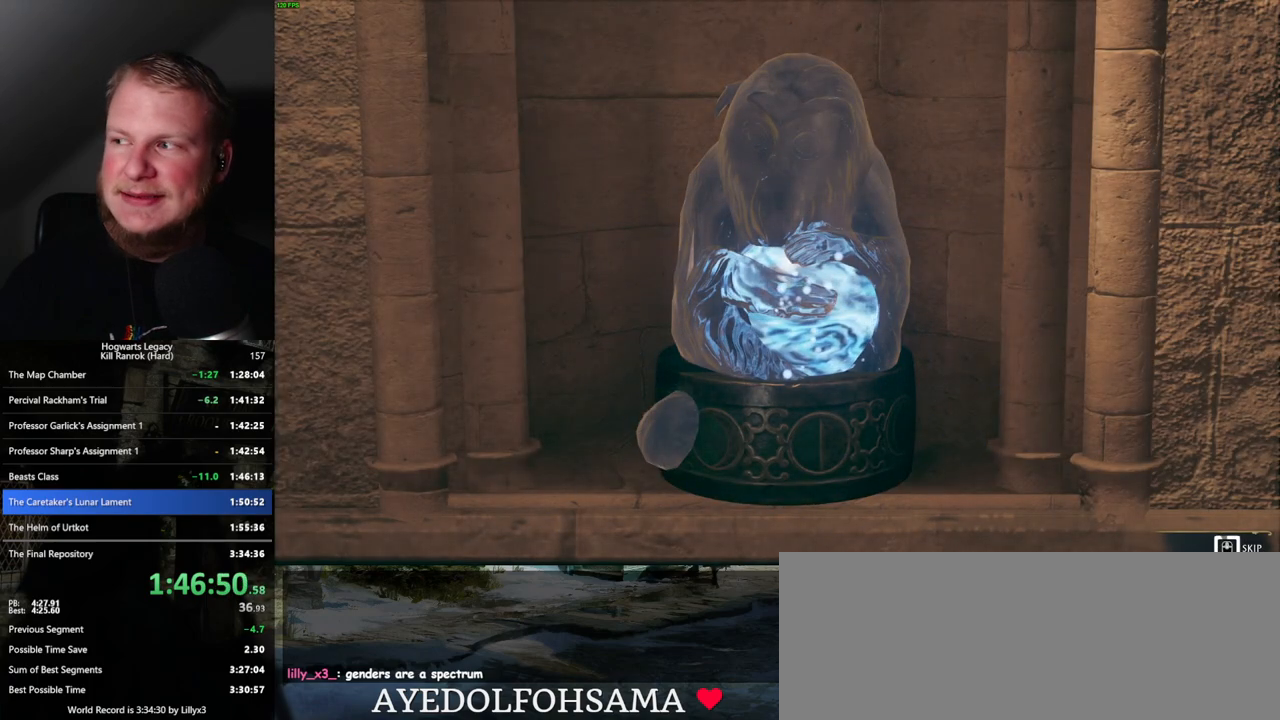
{"keys": ["q"], "mouse": [], "events": []}
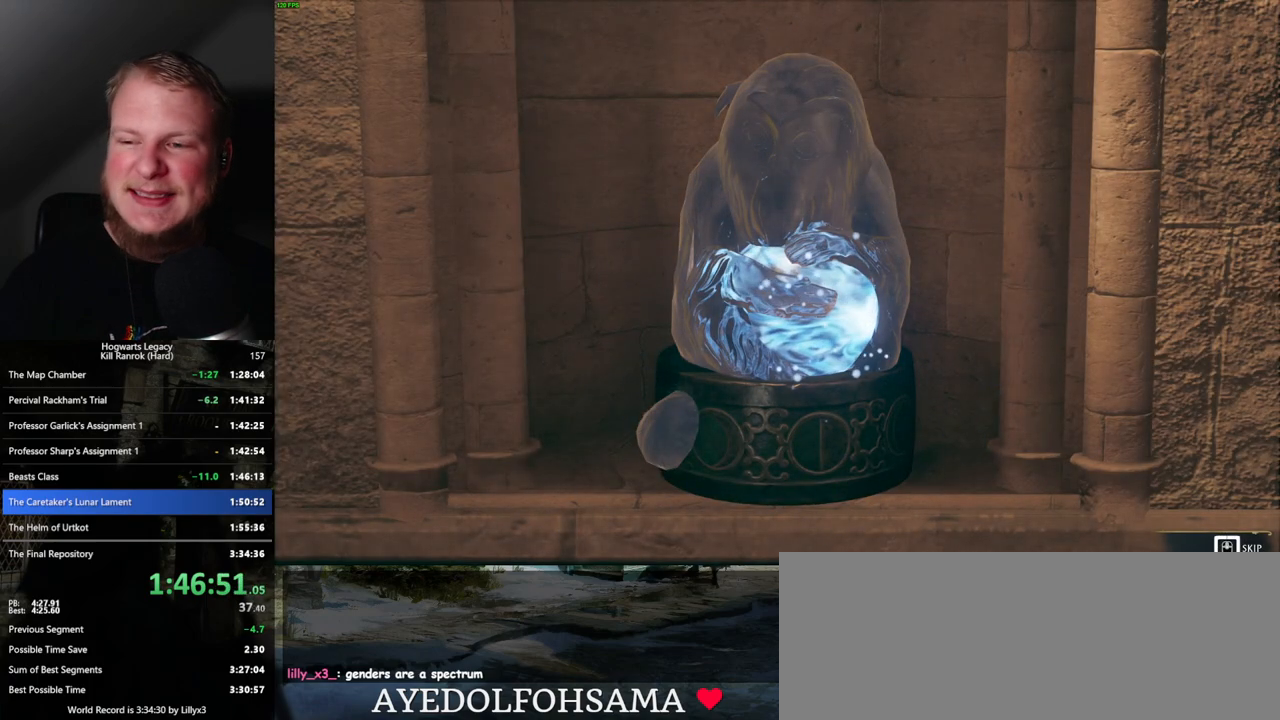
{"keys": ["q"], "mouse": [], "events": []}
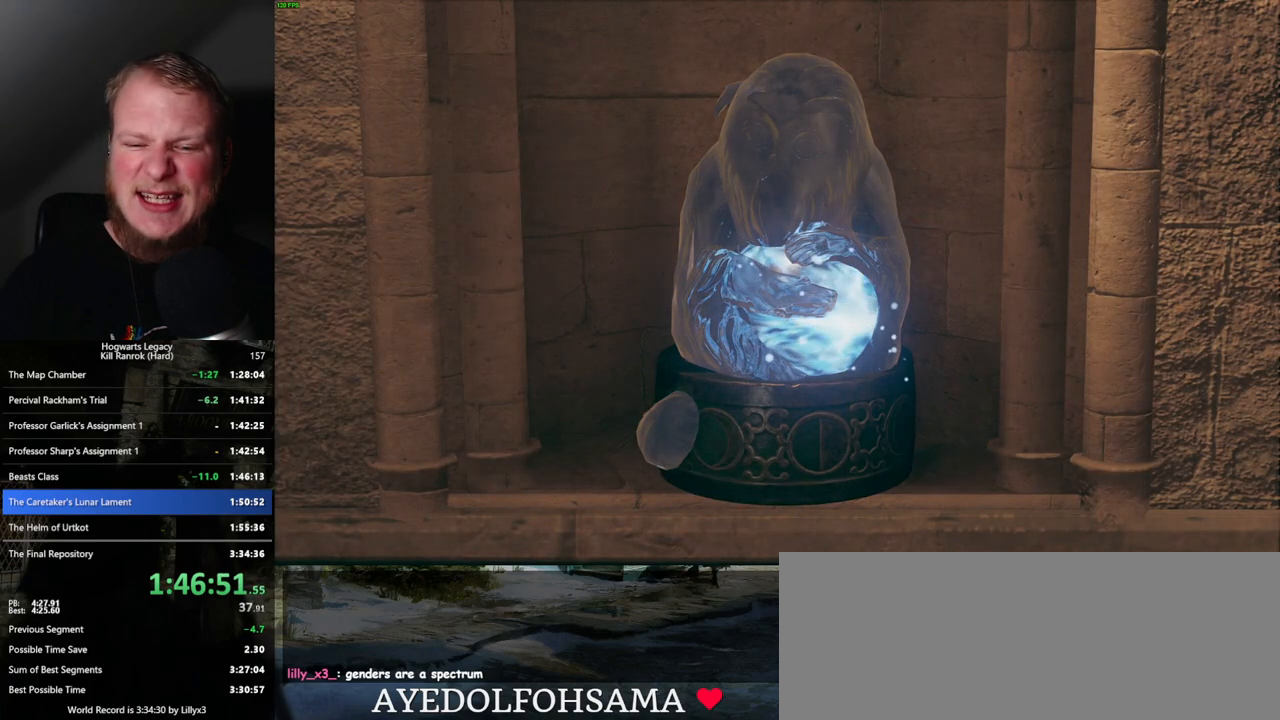
{"keys": [], "mouse": [], "events": [[400, "q", "up"]]}
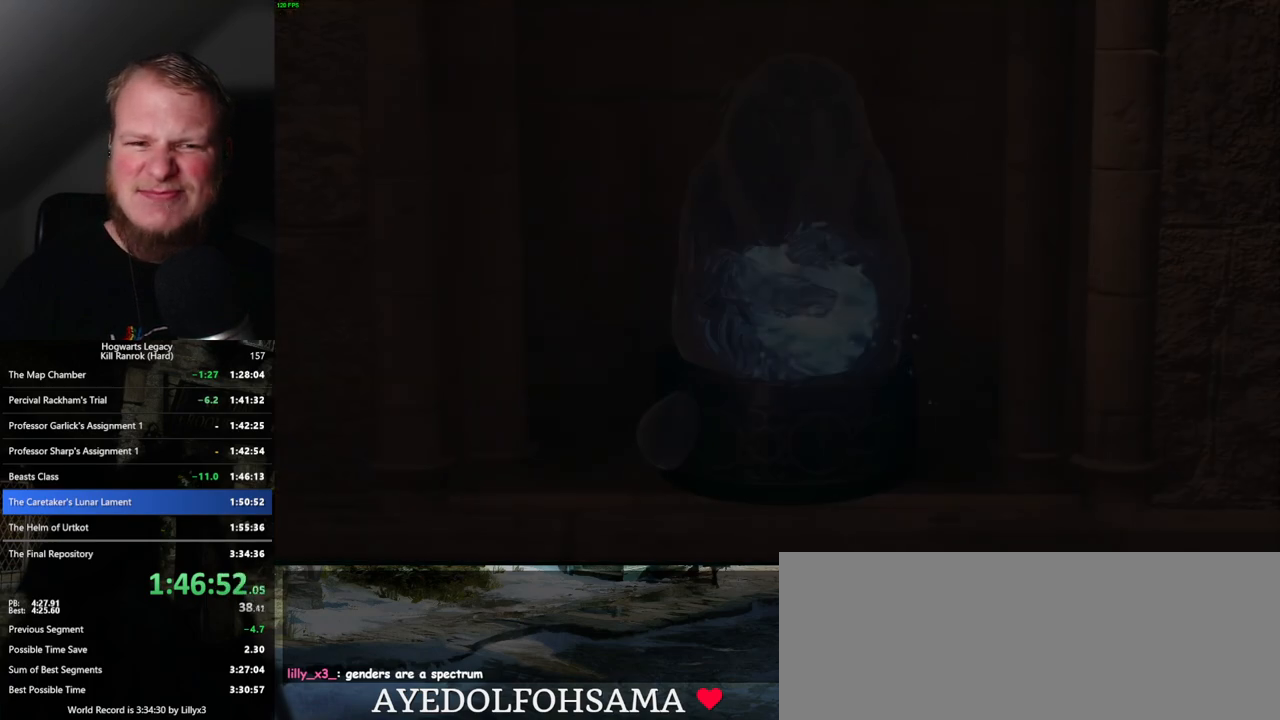
{"keys": [], "mouse": [], "events": []}
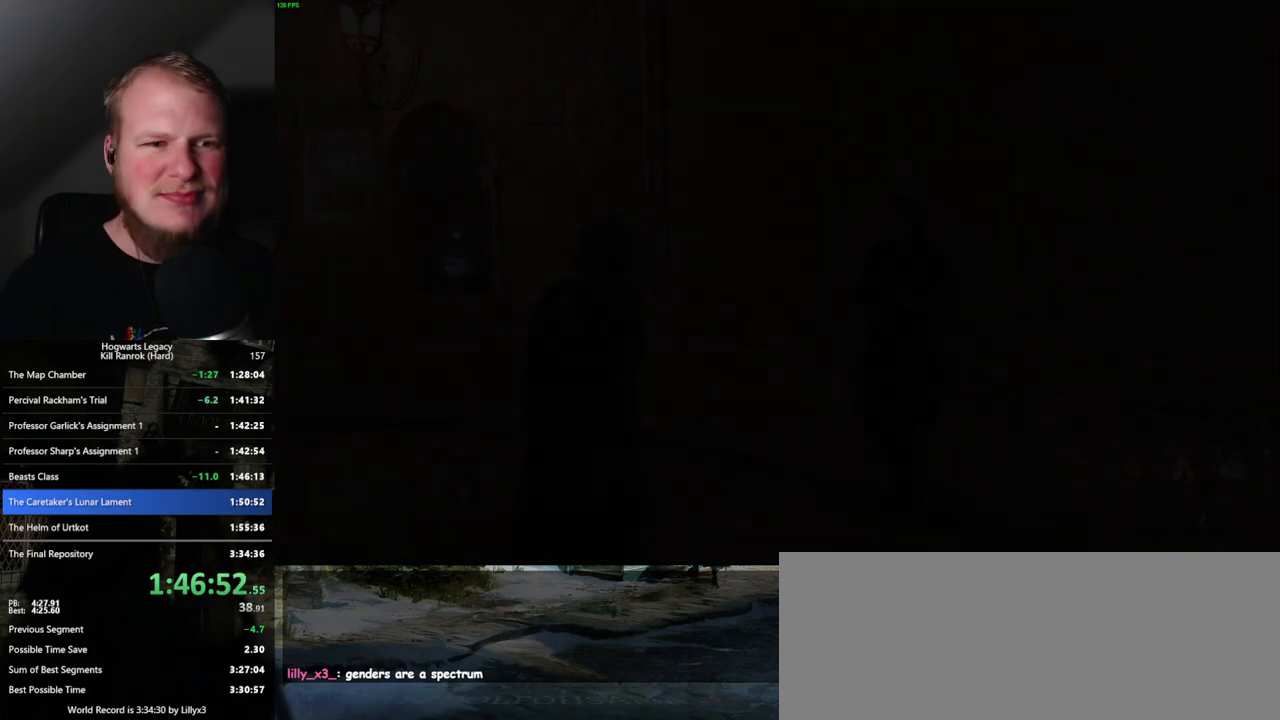
{"keys": [], "mouse": [], "events": []}
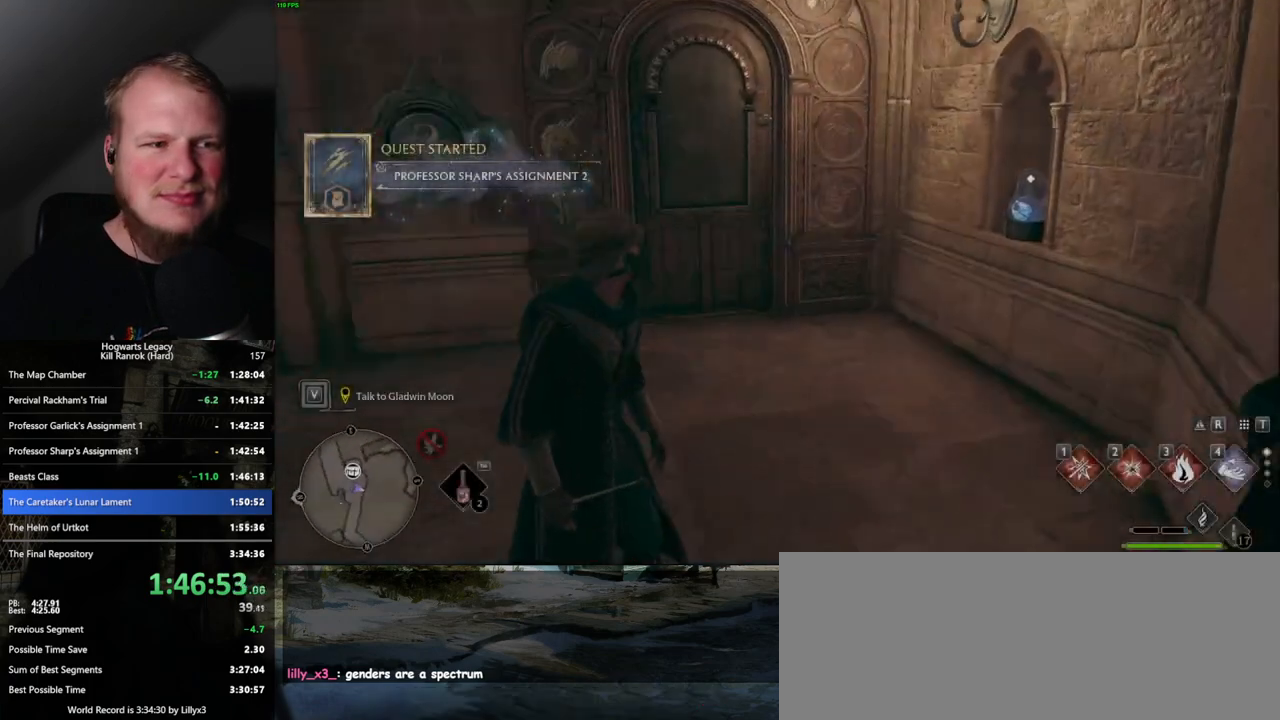
{"keys": ["shift_l", "w"], "mouse": [], "events": [[167, "w", "down"], [367, "d", "down"], [467, "shift_l", "down"], [484, "d", "up"]]}
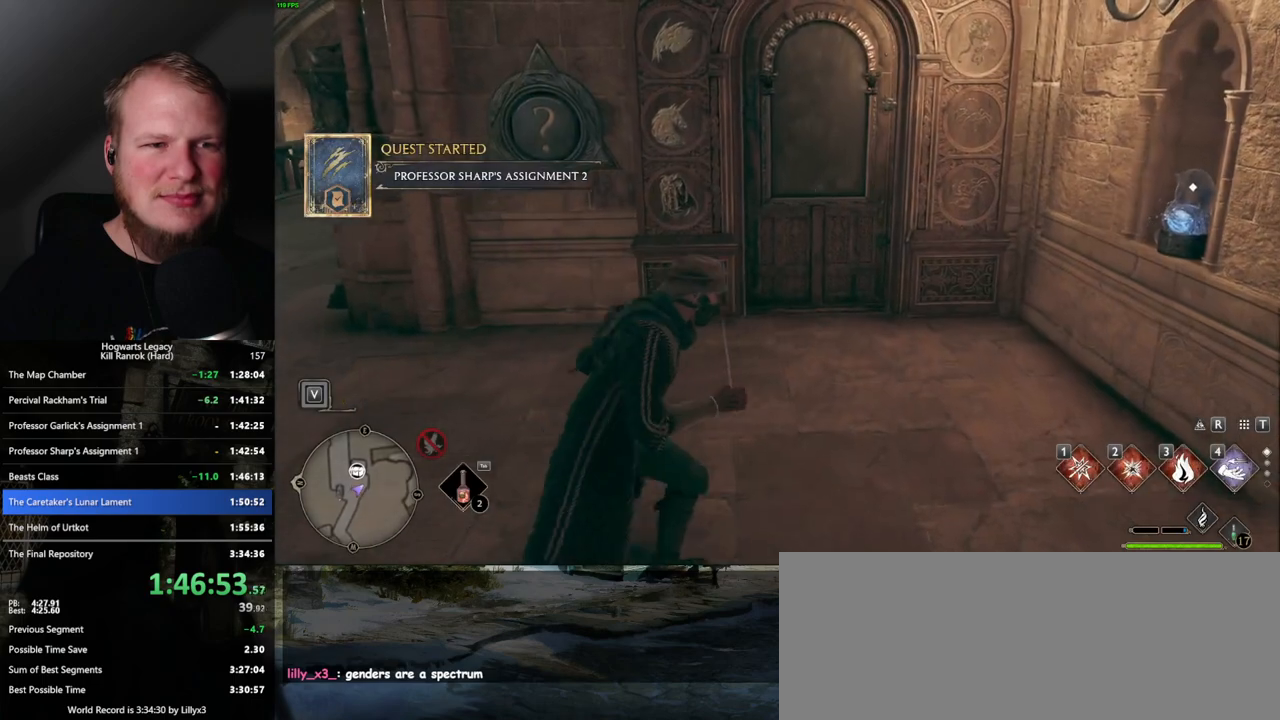
{"keys": [], "mouse": [], "events": [[50, "shift_l", "up"], [367, "w", "up"]]}
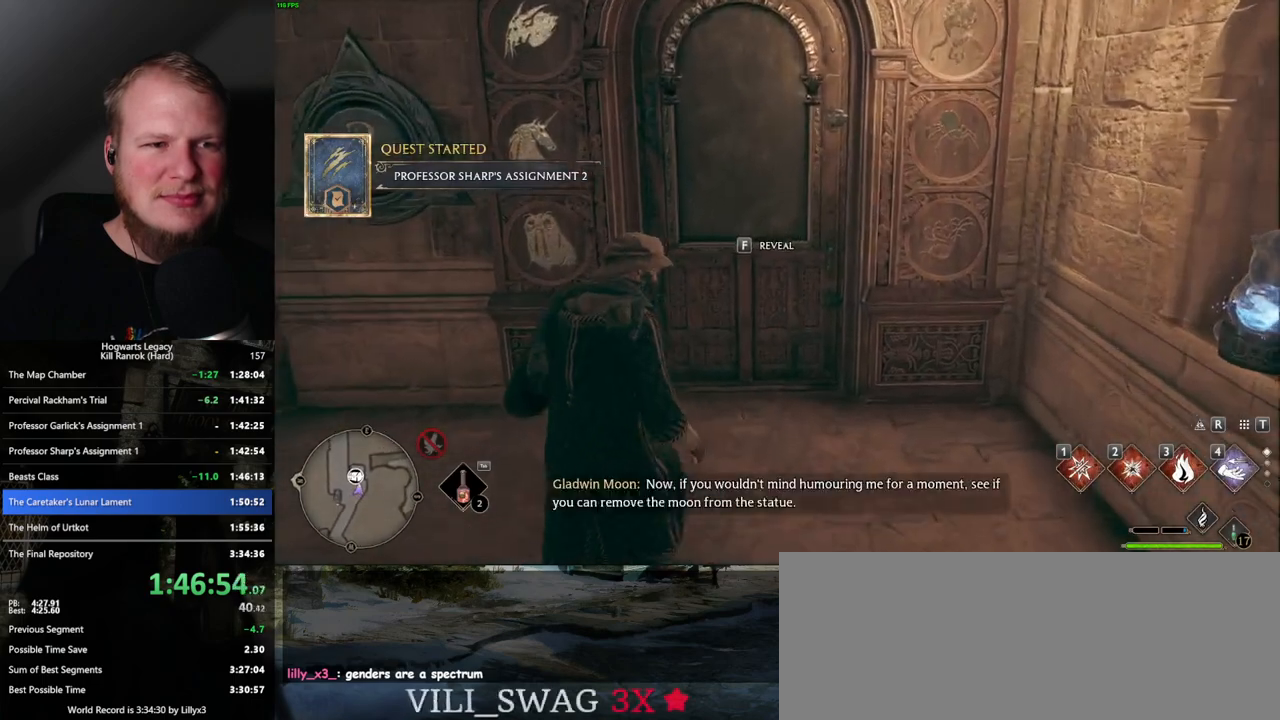
{"keys": ["a", "w"], "mouse": [], "events": [[17, "f", "down"], [50, "a", "down"], [150, "f", "up"], [184, "w", "down"], [317, "w", "up"], [467, "w", "down"]]}
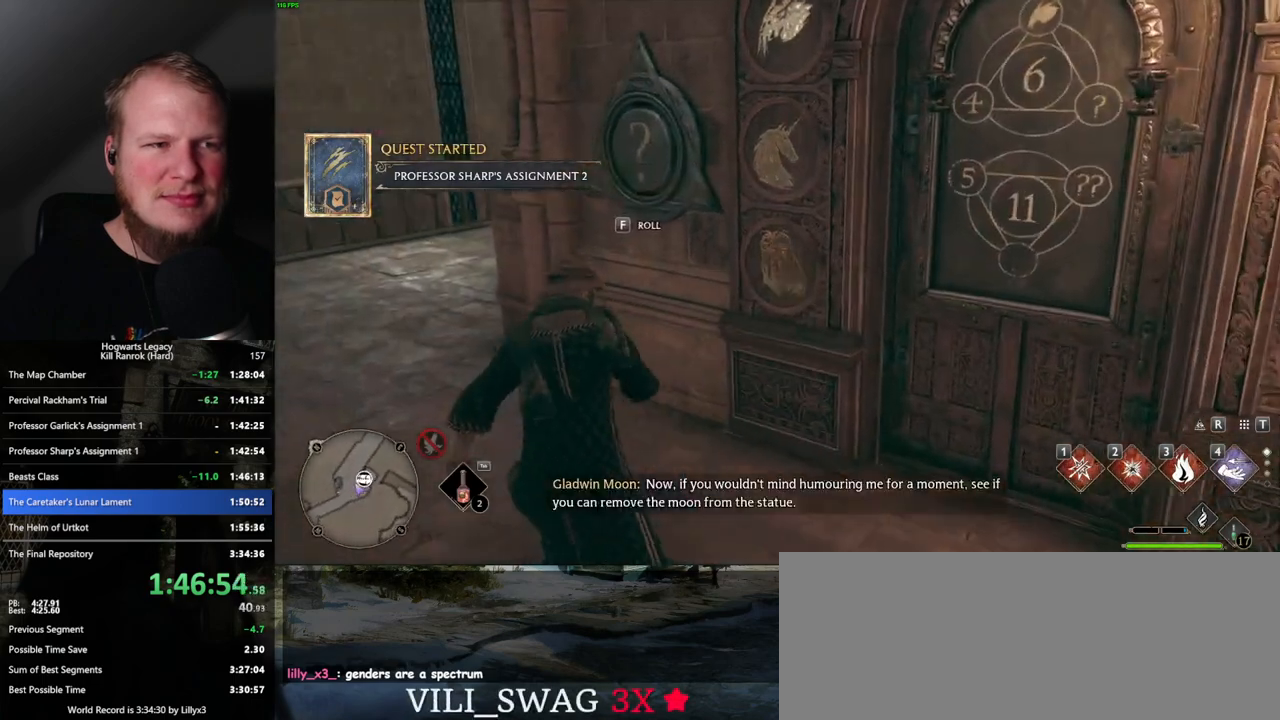
{"keys": [], "mouse": [], "events": [[34, "a", "up"], [184, "w", "up"], [367, "f", "down"], [417, "f", "up"]]}
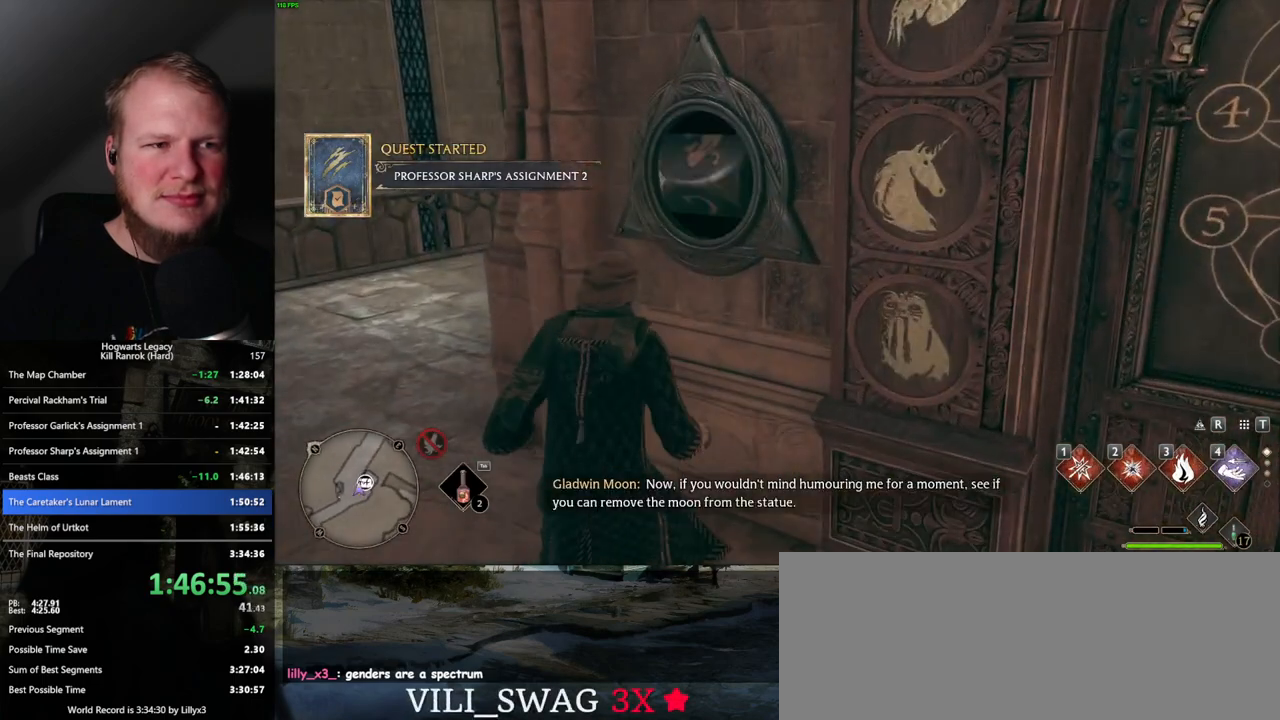
{"keys": ["d", "s"], "mouse": [], "events": [[134, "s", "down"], [417, "d", "down"]]}
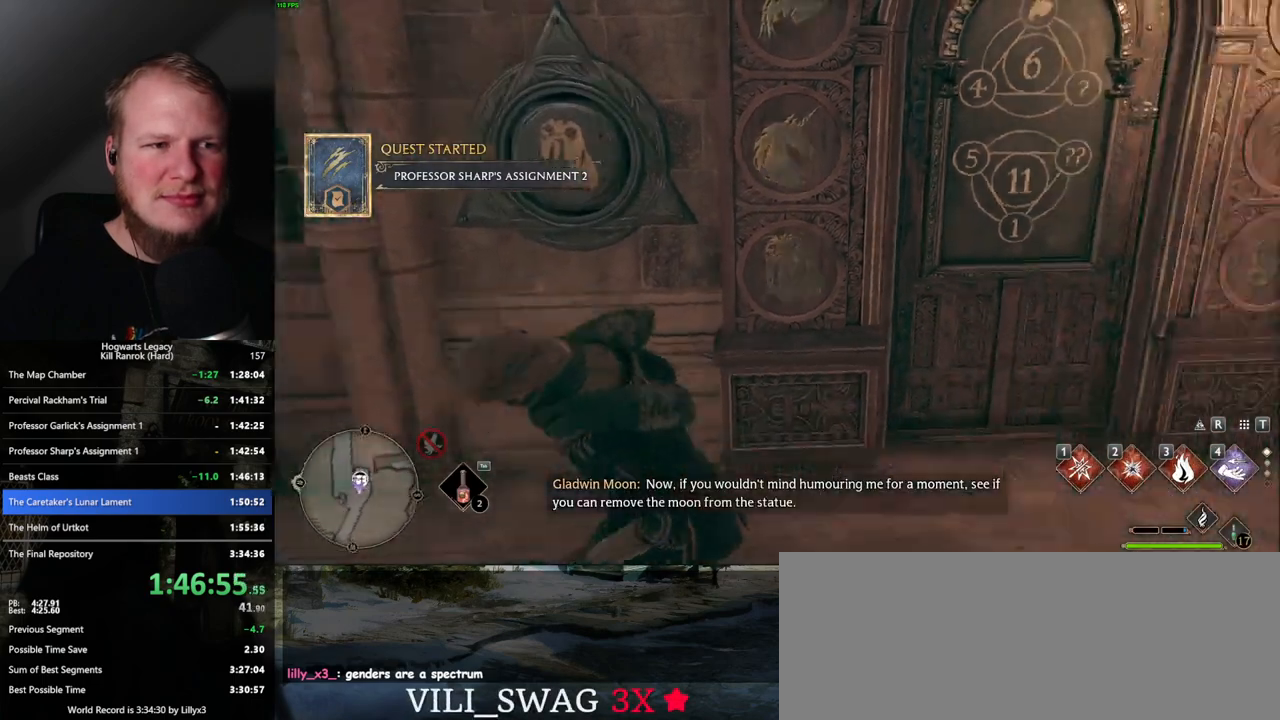
{"keys": [], "mouse": [], "events": [[167, "s", "up"], [184, "d", "up"]]}
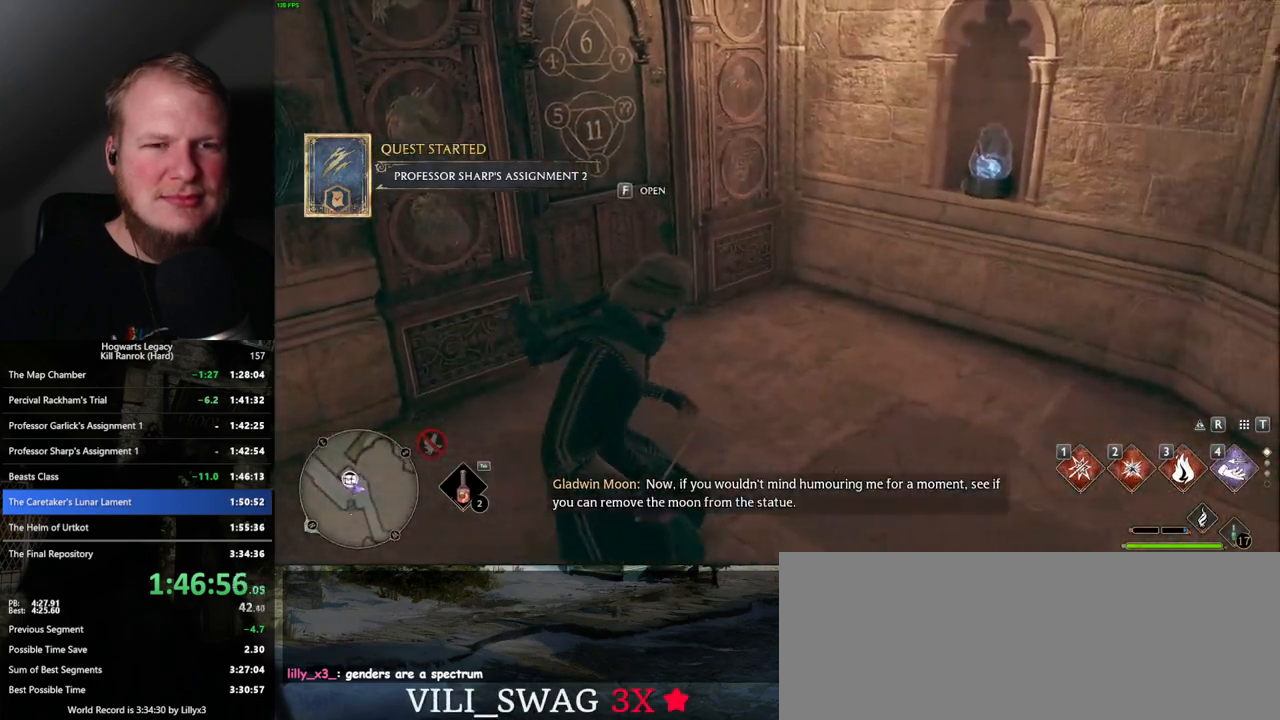
{"keys": [], "mouse": [], "events": []}
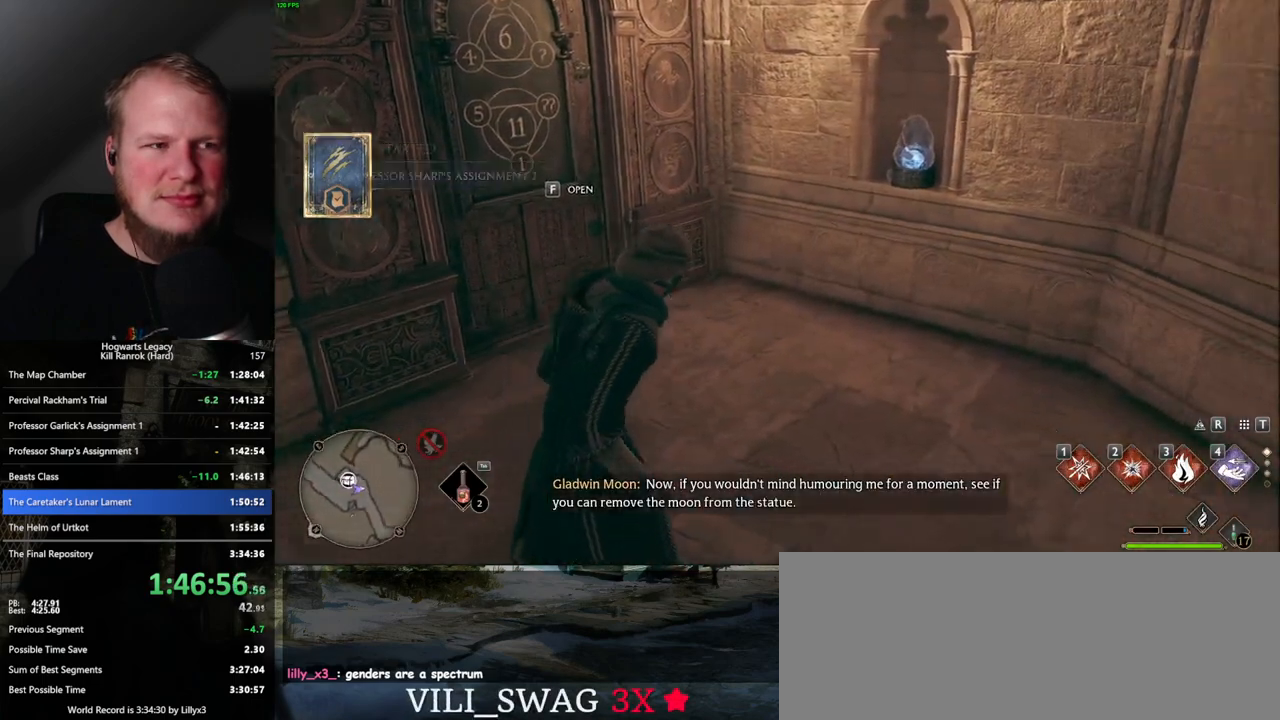
{"keys": ["d", "w"], "mouse": [], "events": [[450, "w", "down"], [467, "d", "down"]]}
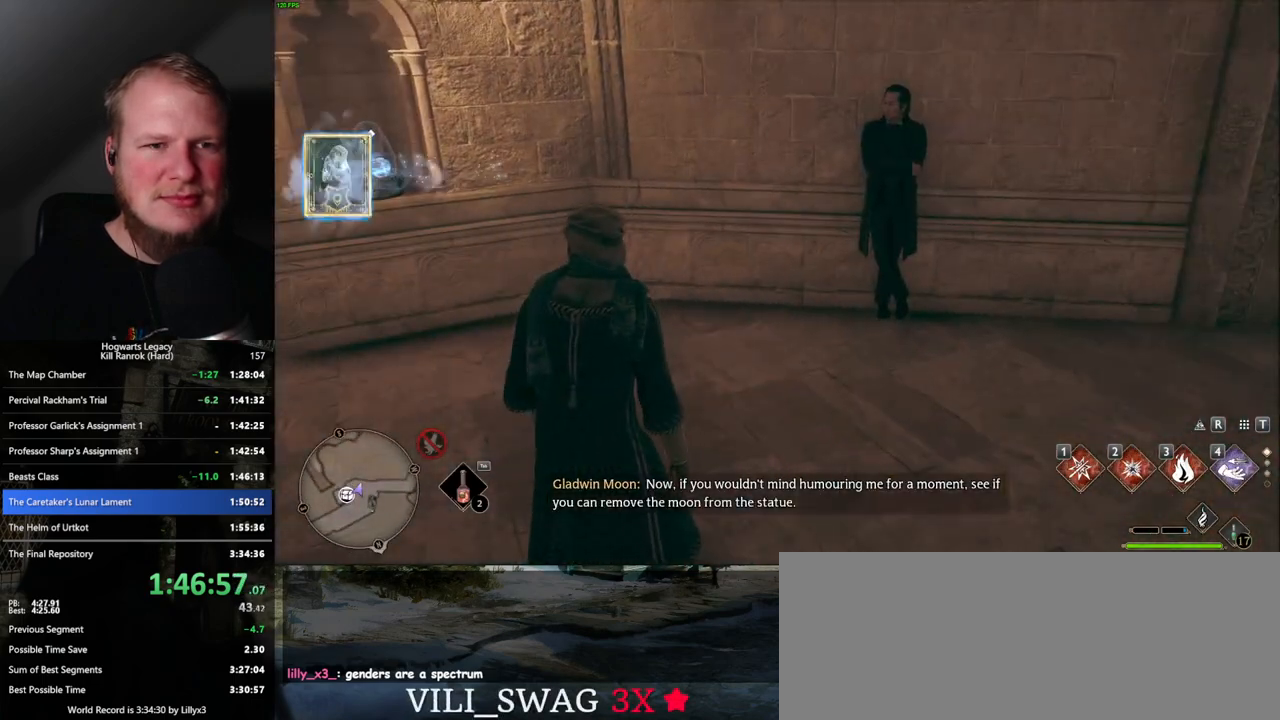
{"keys": [], "mouse": [], "events": [[384, "d", "up"], [384, "w", "up"]]}
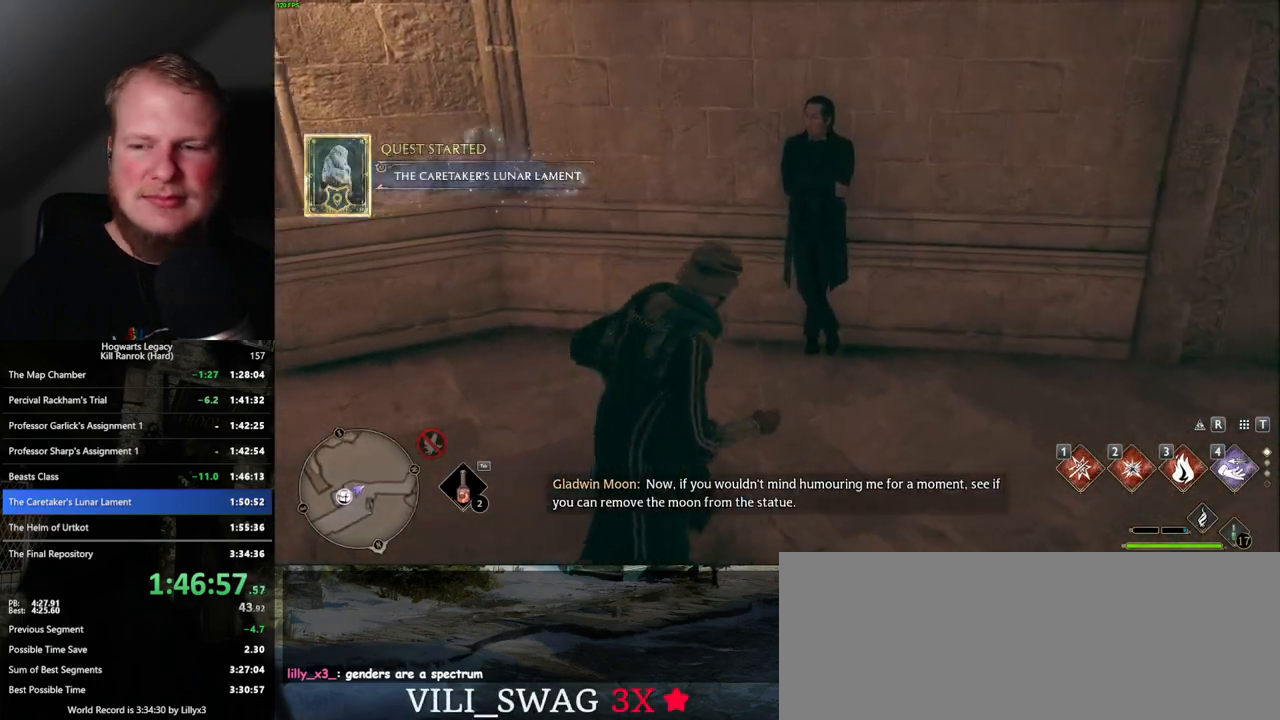
{"keys": ["s"], "mouse": ["mb5"], "events": [[250, "s", "down"], [417, "mouse_mb5", "down"]]}
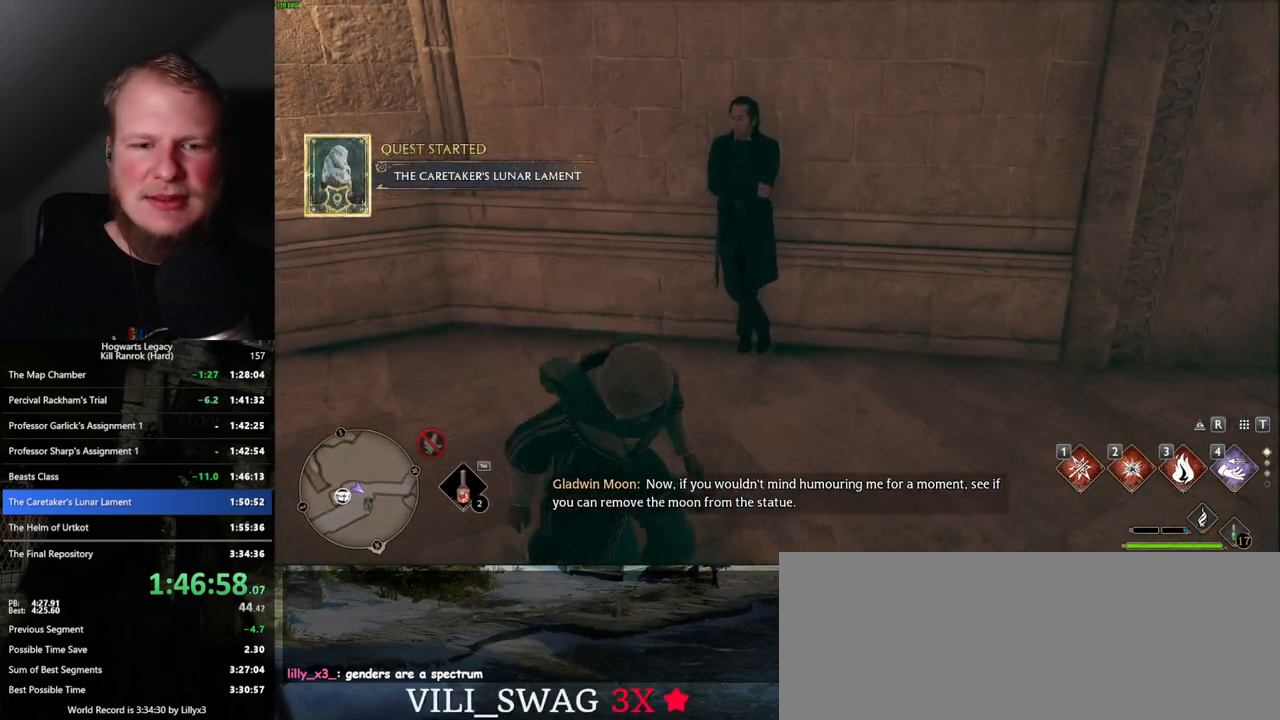
{"keys": ["w"], "mouse": [], "events": [[117, "mouse_mb5", "up"], [134, "a", "down"], [200, "s", "up"], [317, "w", "down"], [400, "a", "up"]]}
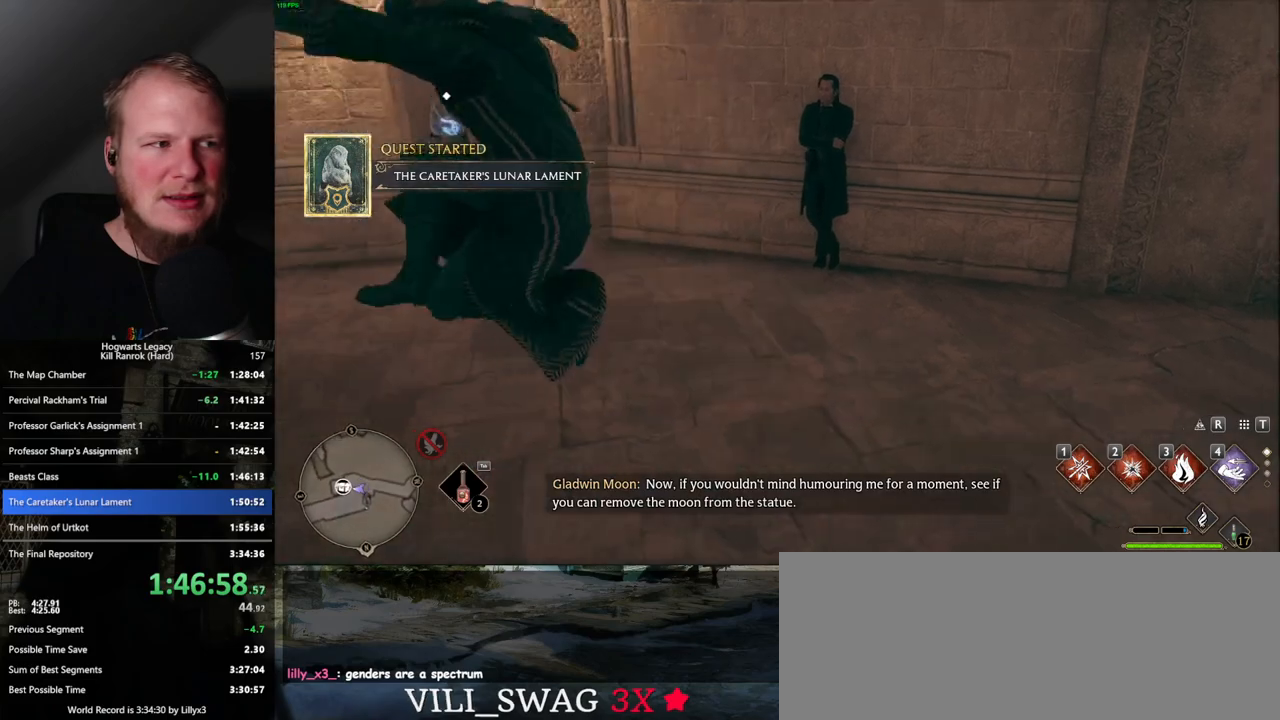
{"keys": ["s"], "mouse": [], "events": [[34, "d", "down"], [134, "w", "up"], [350, "mouse_mb5", "down"], [384, "s", "down"], [484, "d", "up"], [500, "mouse_mb5", "up"]]}
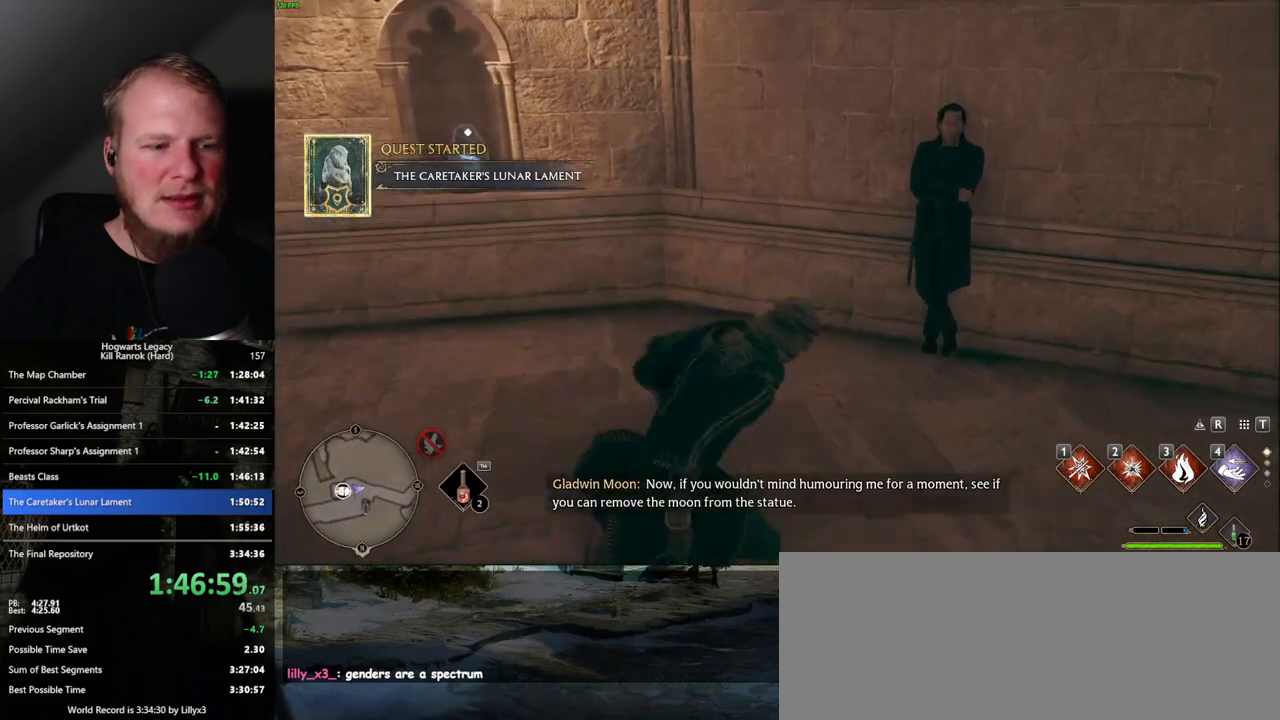
{"keys": ["d", "w"], "mouse": [], "events": [[34, "a", "down"], [134, "s", "up"], [267, "w", "down"], [367, "a", "up"], [450, "d", "down"]]}
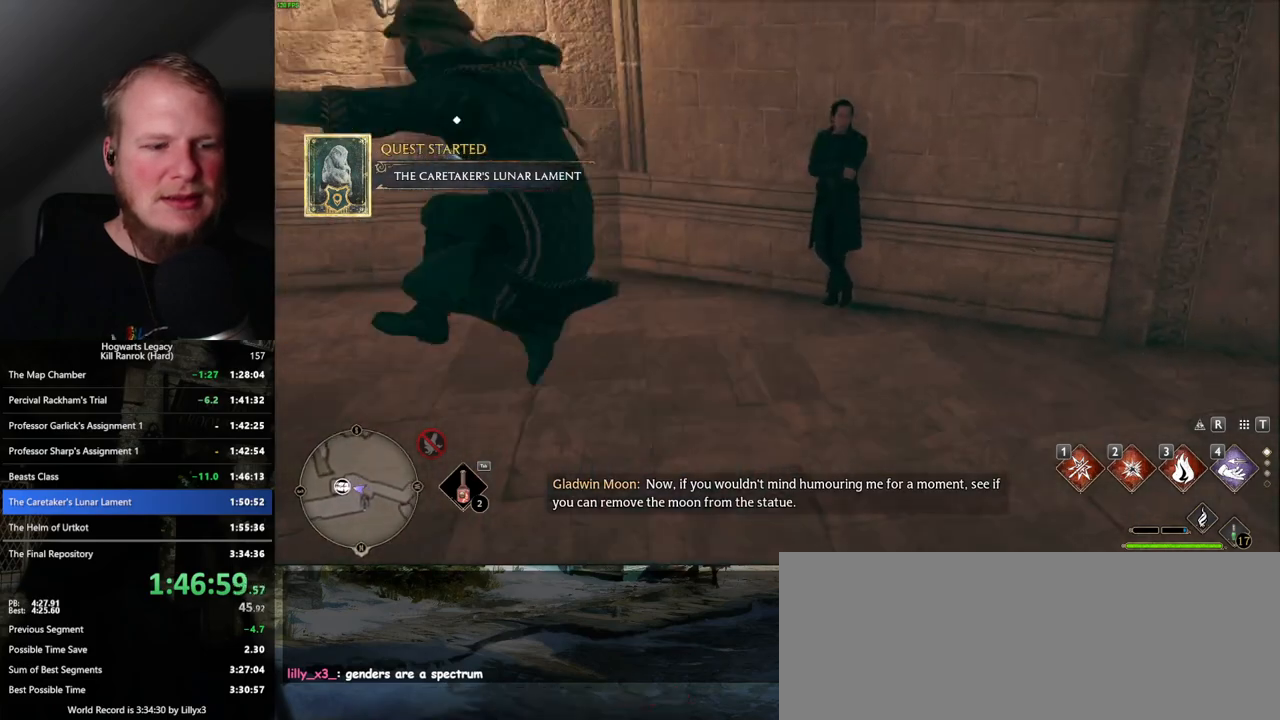
{"keys": ["a"], "mouse": [], "events": [[34, "w", "up"], [250, "w", "down"], [317, "d", "up"], [334, "mouse_mb5", "down"], [384, "a", "down"], [434, "w", "up"], [450, "mouse_mb5", "up"]]}
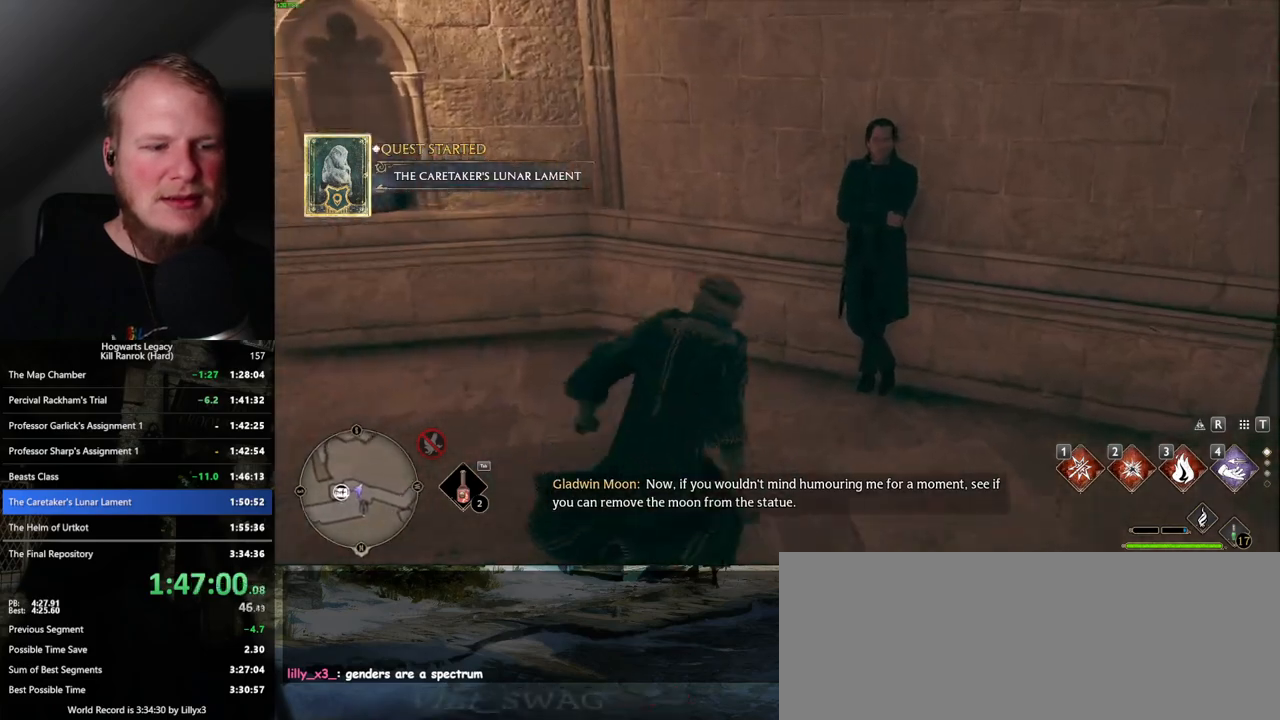
{"keys": ["d"], "mouse": [], "events": [[84, "s", "down"], [184, "a", "up"], [284, "d", "down"], [417, "s", "up"]]}
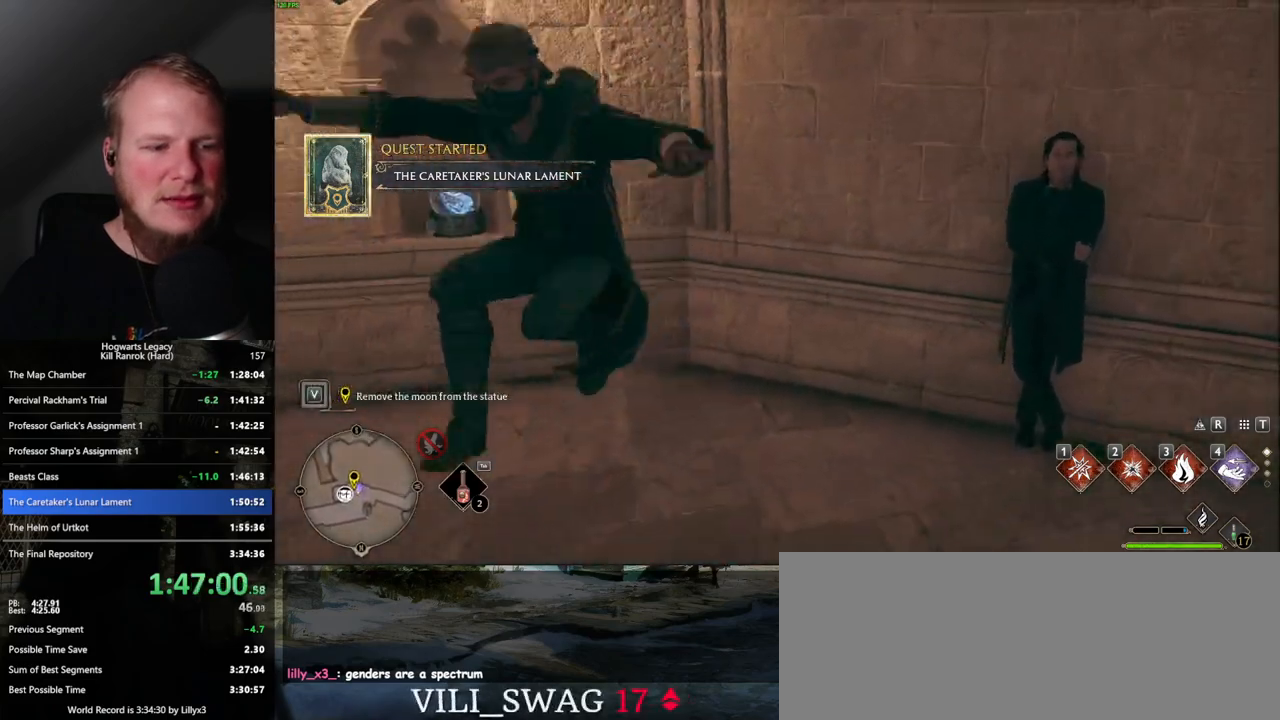
{"keys": ["a", "s"], "mouse": [], "events": [[150, "w", "down"], [234, "d", "up"], [250, "mouse_mb5", "down"], [267, "a", "down"], [334, "w", "up"], [367, "mouse_mb5", "up"], [467, "s", "down"]]}
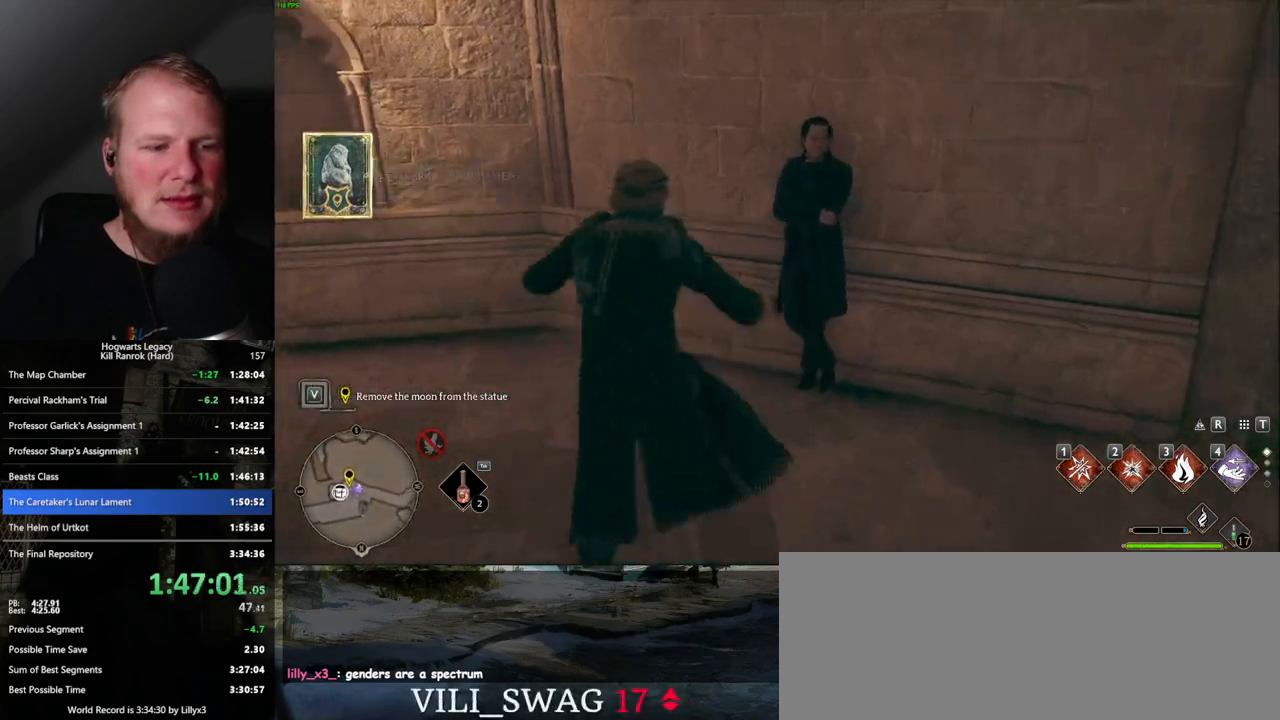
{"keys": ["d", "w"], "mouse": [], "events": [[67, "a", "up"], [200, "d", "down"], [284, "s", "up"], [417, "w", "down"]]}
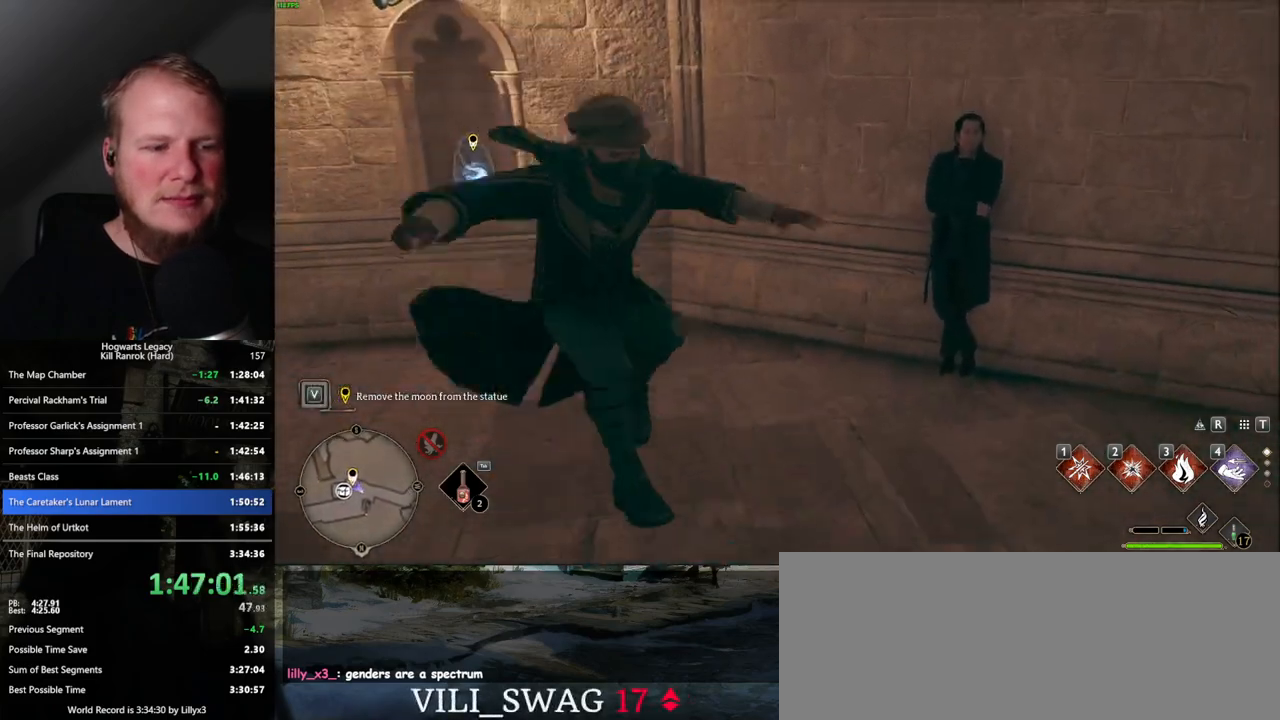
{"keys": ["a", "s"], "mouse": [], "events": [[17, "d", "up"], [200, "mouse_mb5", "down"], [217, "d", "down"], [250, "w", "up"], [334, "mouse_mb5", "up"], [367, "s", "down"], [434, "d", "up"], [467, "a", "down"]]}
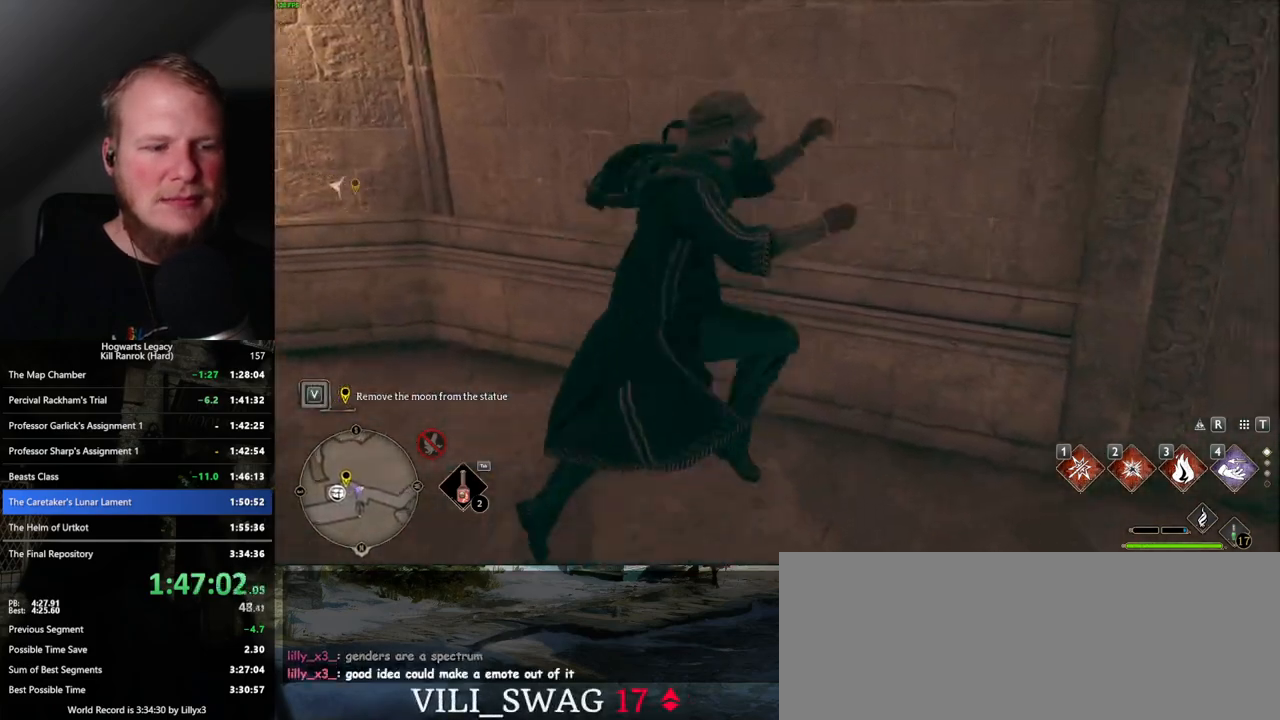
{"keys": ["w"], "mouse": [], "events": [[100, "s", "up"], [217, "w", "down"], [317, "a", "up"]]}
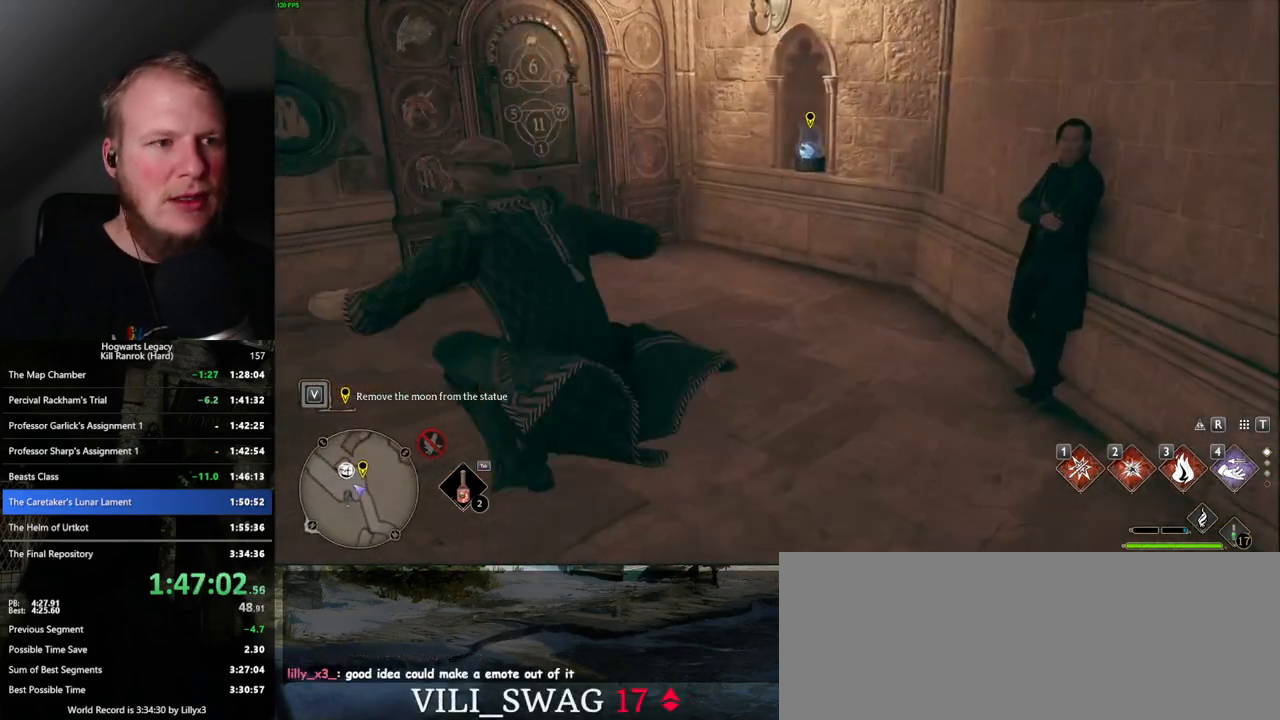
{"keys": ["w"], "mouse": [], "events": [[134, "shift_l", "down"], [217, "shift_l", "up"]]}
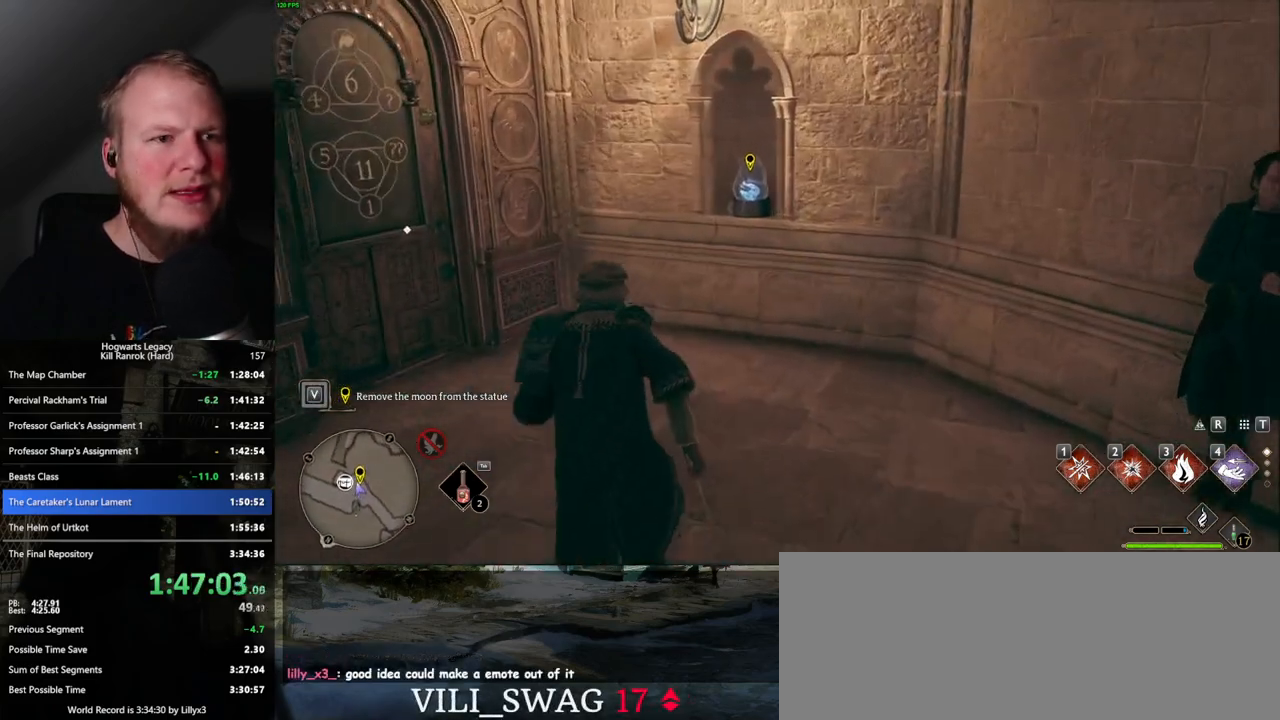
{"keys": [], "mouse": [], "events": [[284, "w", "up"], [350, "f", "down"], [417, "f", "up"]]}
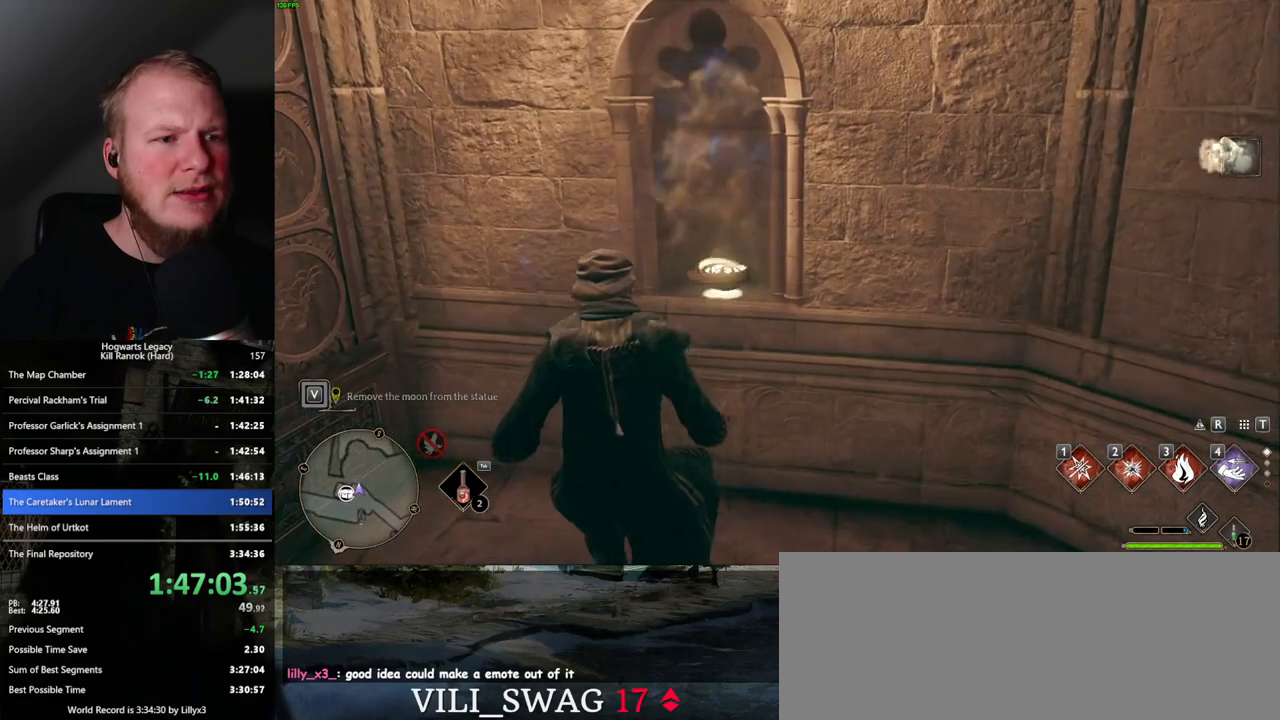
{"keys": [], "mouse": [], "events": []}
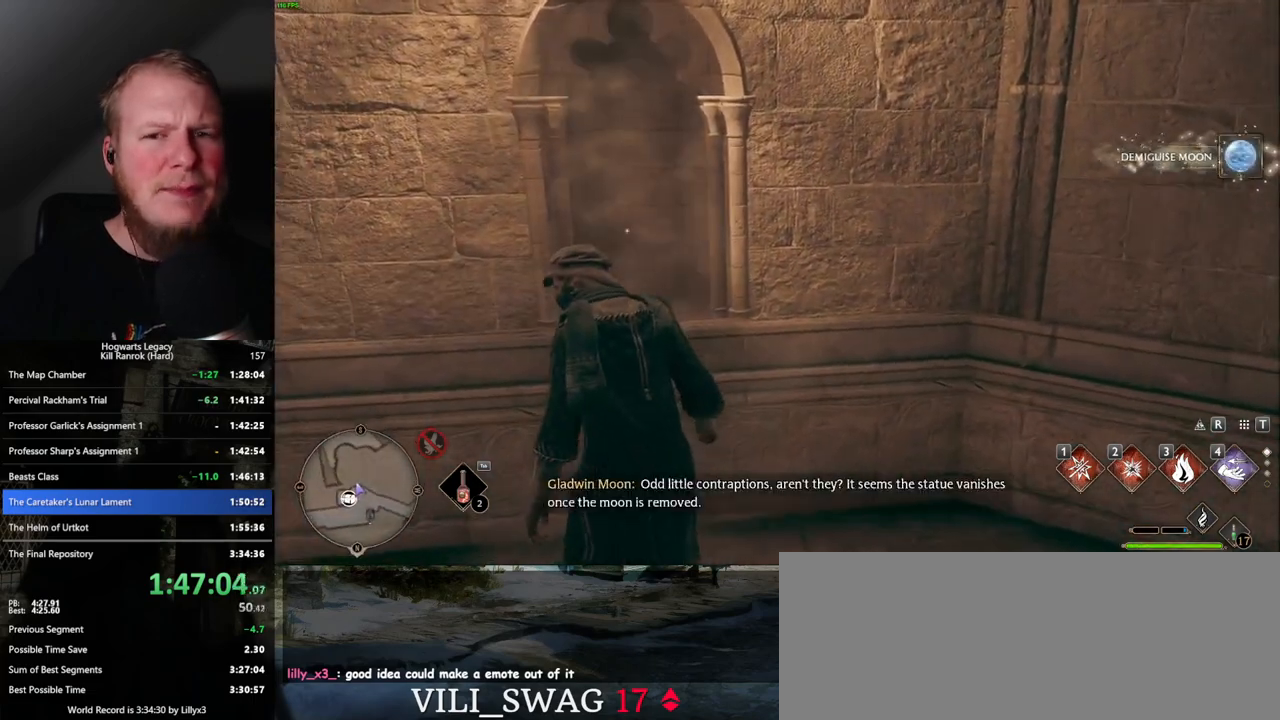
{"keys": [], "mouse": [], "events": []}